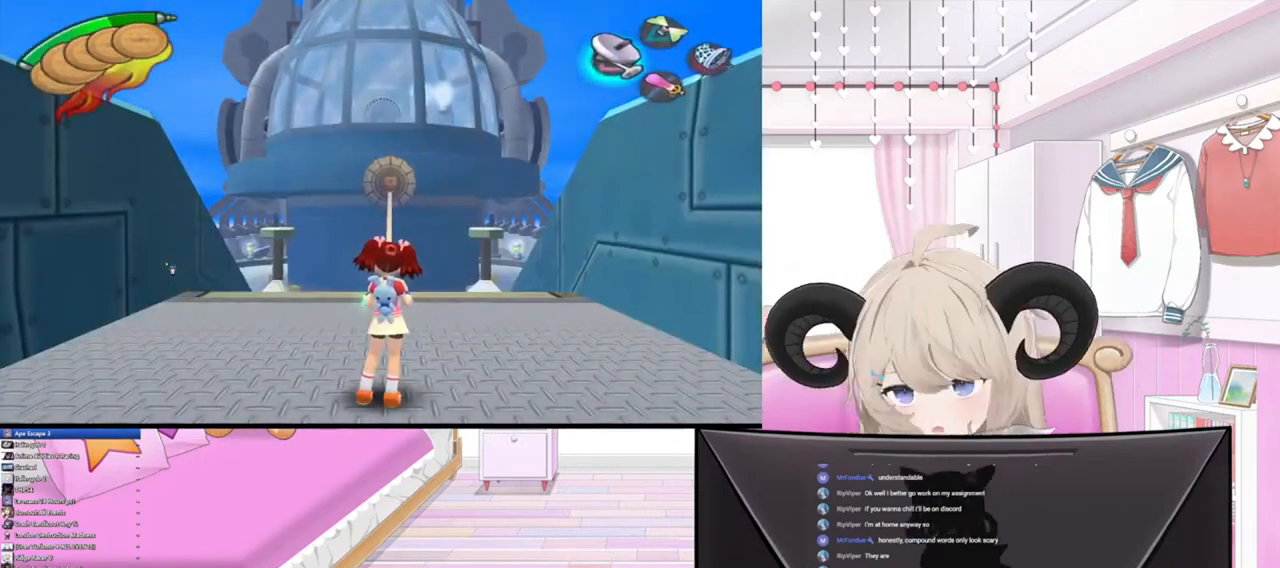
Gameplay with a controller (PlayStation layout); each line is a JSON object with the inputs held at the frame after it. "events" lists button and stick changes between this image and that frame as [ms after this image, input, new state], when the widget could be followed in between.
{"buttons": [], "left_stick": "center", "right_stick": "center", "events": [[300, "left_stick", "right"], [367, "left_stick", "up-right"], [467, "left_stick", "center"]]}
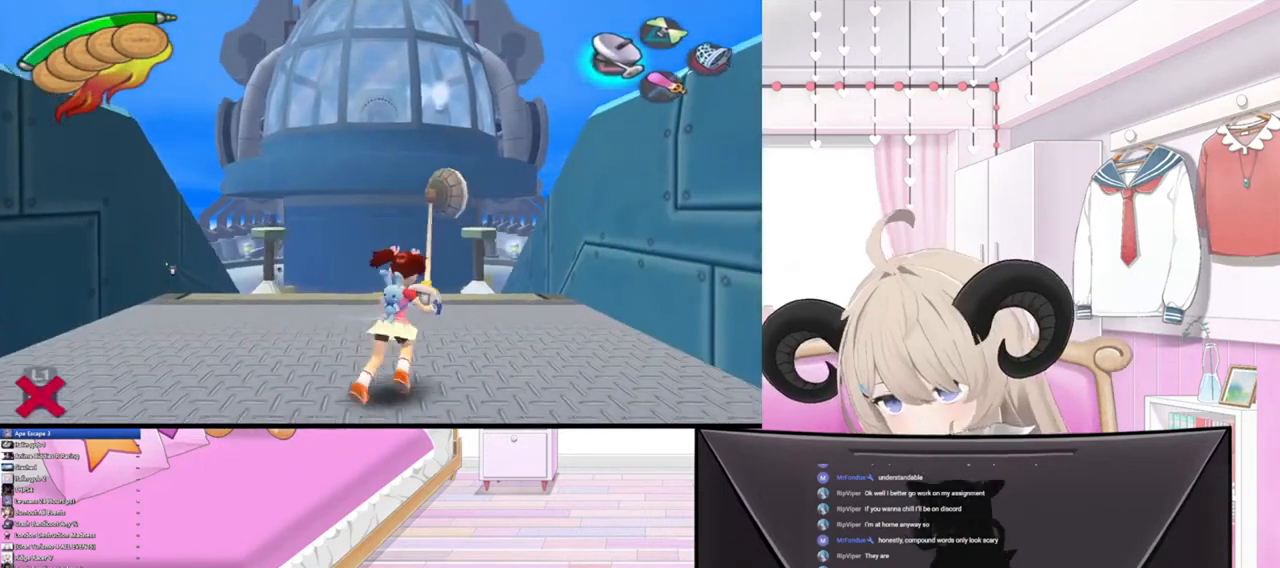
{"buttons": [], "left_stick": "up", "right_stick": "up", "events": [[133, "left_stick", "up"], [467, "right_stick", "up"]]}
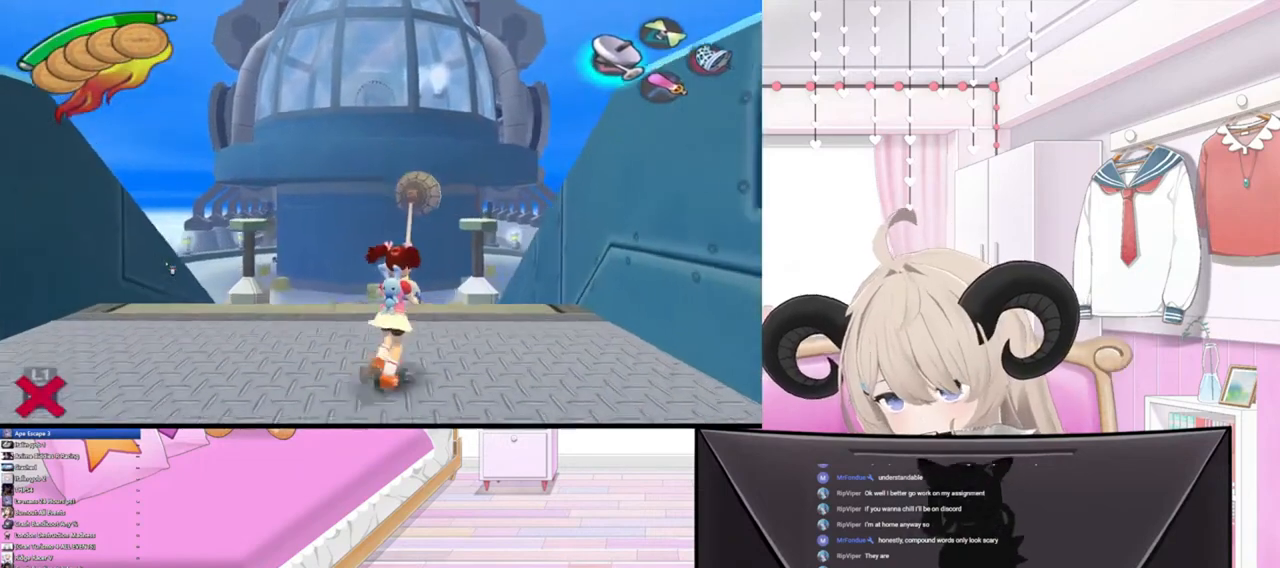
{"buttons": [], "left_stick": "up", "right_stick": "center", "events": [[500, "right_stick", "center"]]}
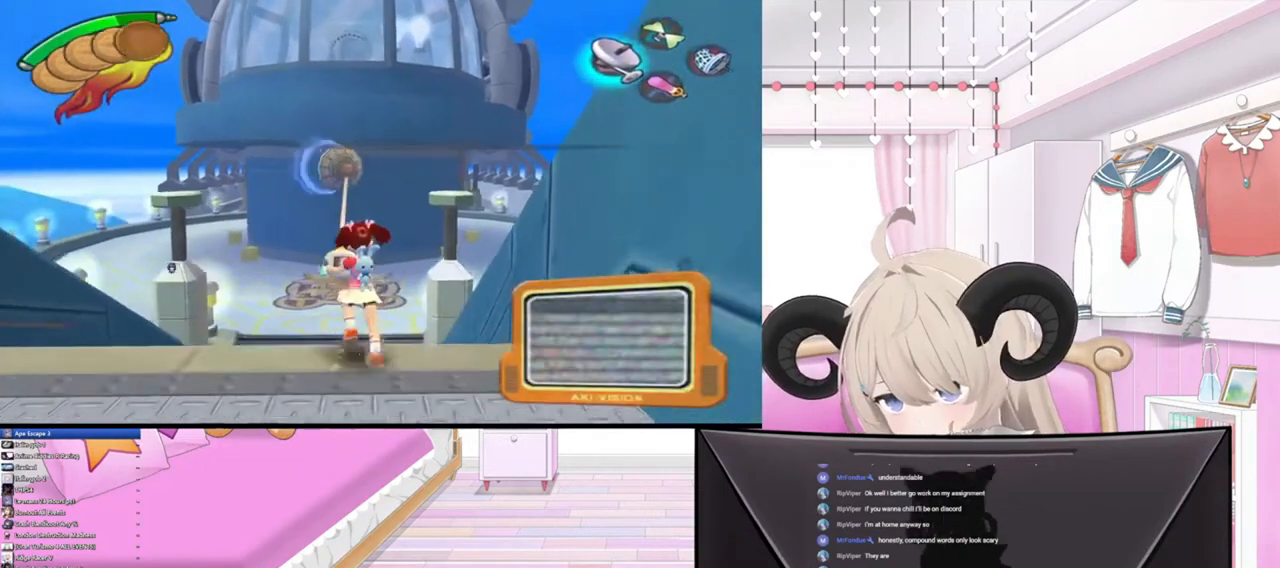
{"buttons": [], "left_stick": "up", "right_stick": "up", "events": [[333, "right_stick", "up"]]}
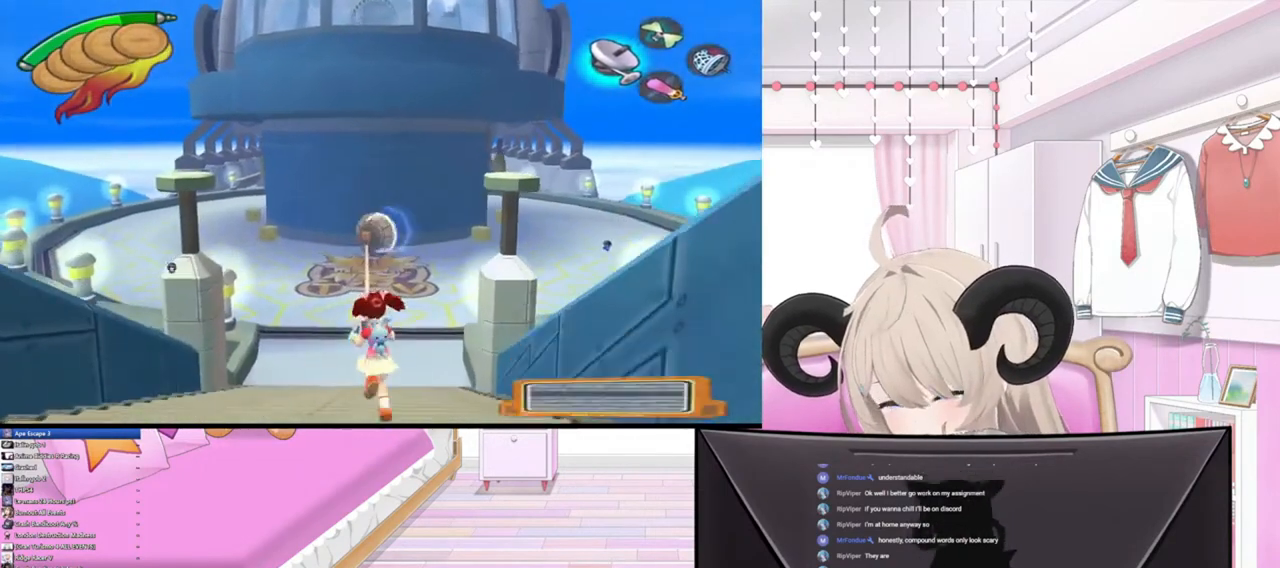
{"buttons": [], "left_stick": "up", "right_stick": "up-right", "events": [[433, "right_stick", "up-right"]]}
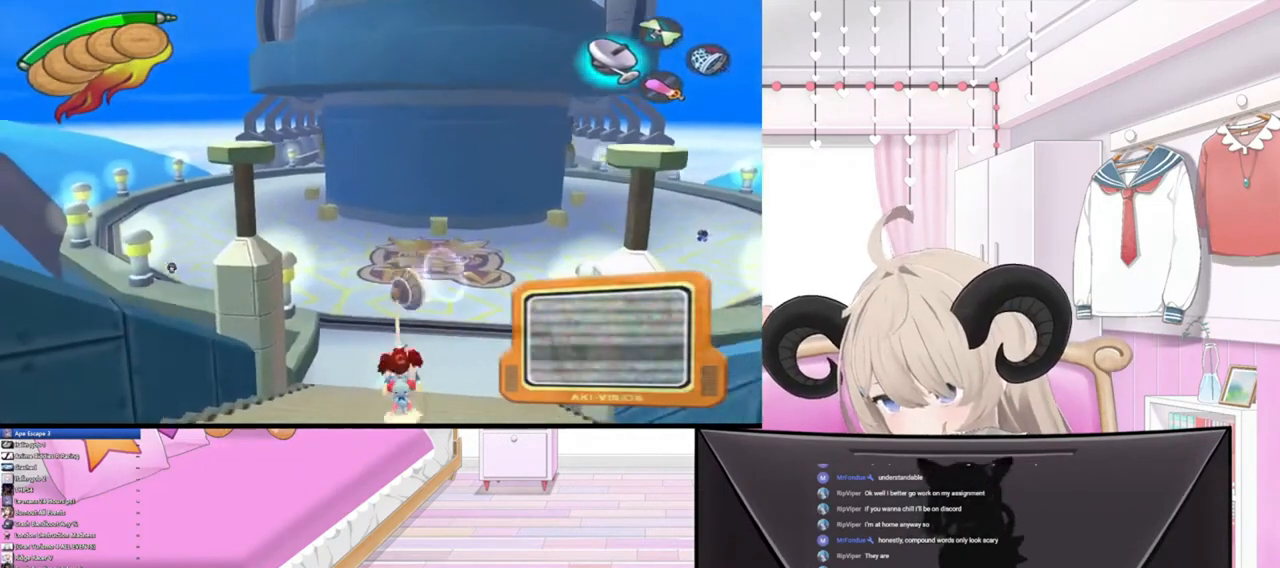
{"buttons": [], "left_stick": "up", "right_stick": "down-right", "events": [[300, "right_stick", "right"], [500, "right_stick", "down-right"]]}
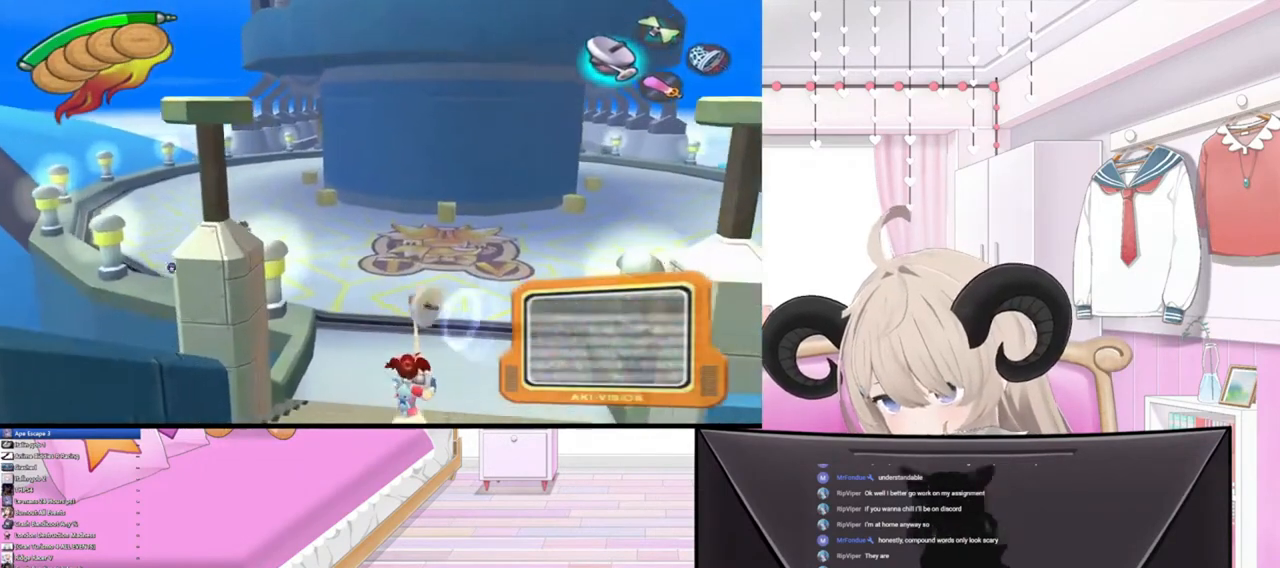
{"buttons": [], "left_stick": "up", "right_stick": "down-right", "events": []}
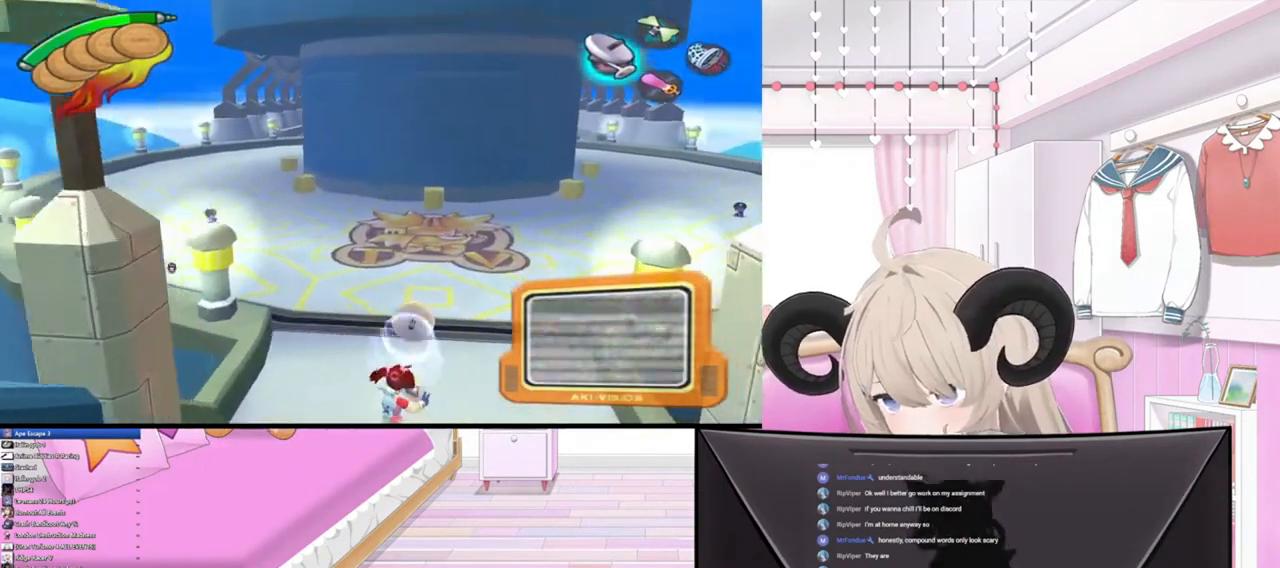
{"buttons": [], "left_stick": "up", "right_stick": "up-left", "events": [[100, "right_stick", "down-left"], [167, "right_stick", "left"], [367, "right_stick", "up-left"]]}
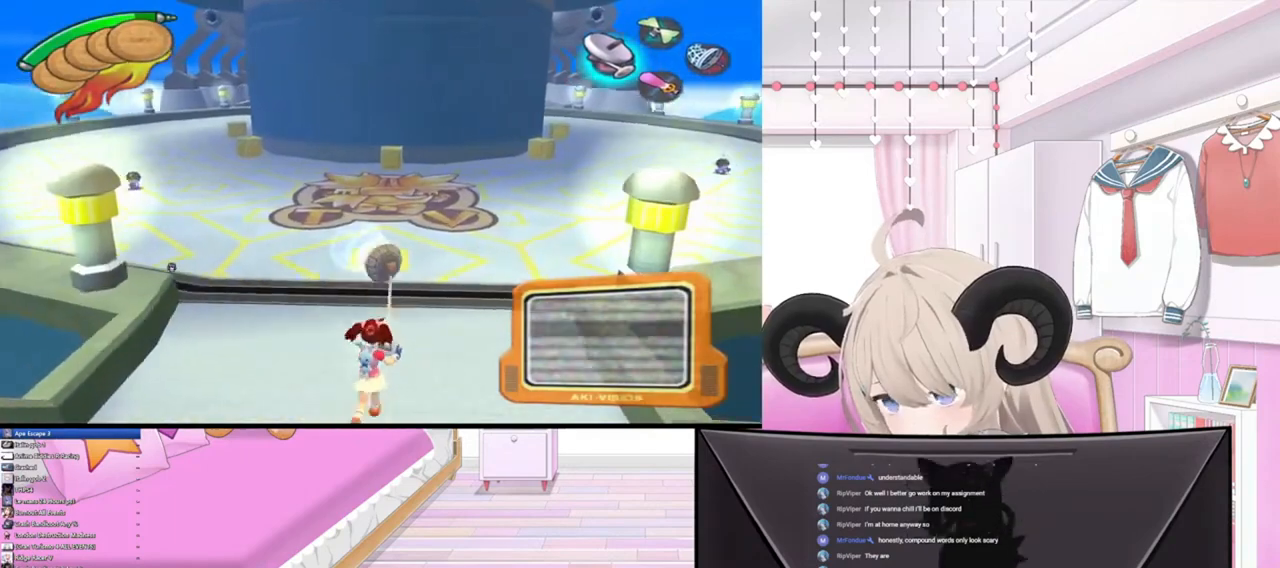
{"buttons": [], "left_stick": "up", "right_stick": "up", "events": [[300, "right_stick", "up"]]}
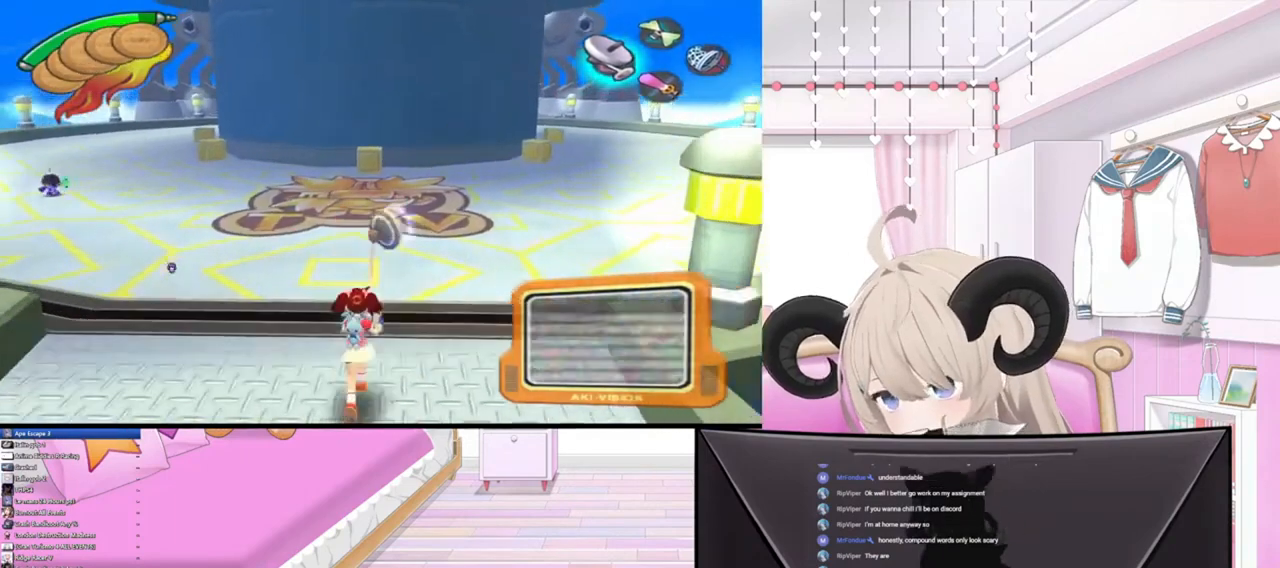
{"buttons": [], "left_stick": "up", "right_stick": "up", "events": []}
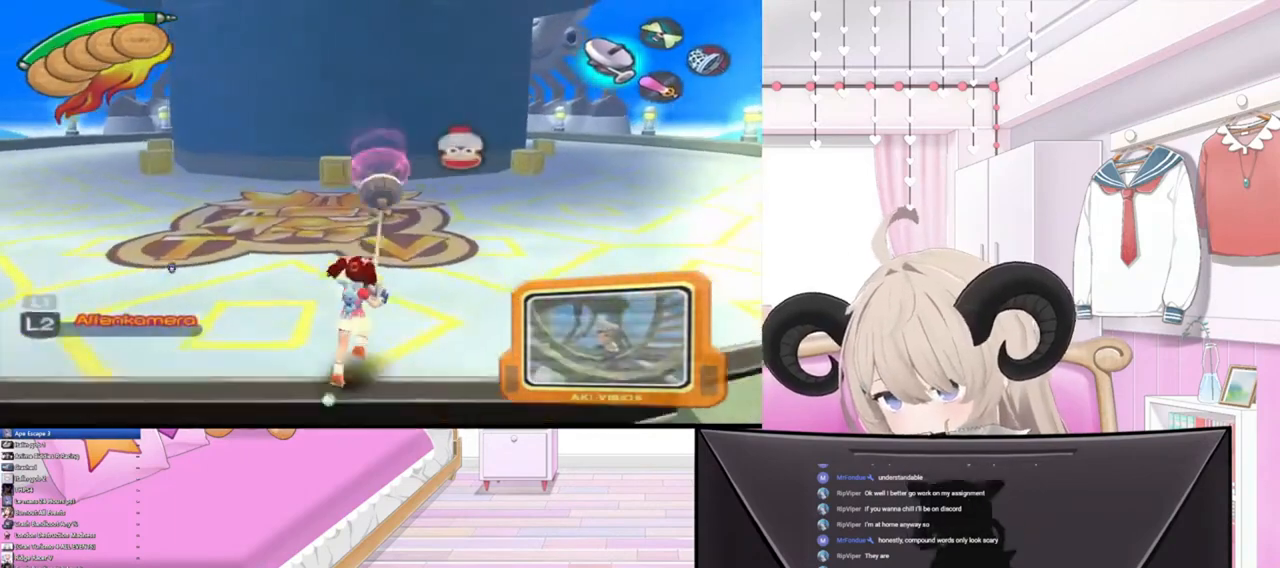
{"buttons": [], "left_stick": "up", "right_stick": "up", "events": []}
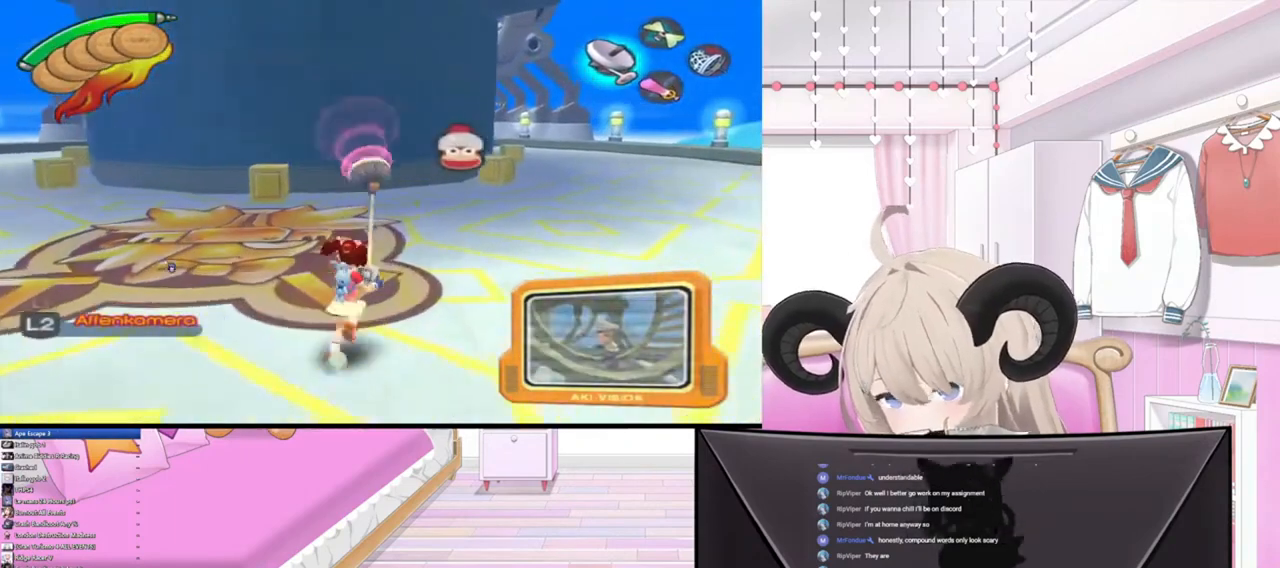
{"buttons": [], "left_stick": "up", "right_stick": "center", "events": [[200, "right_stick", "center"]]}
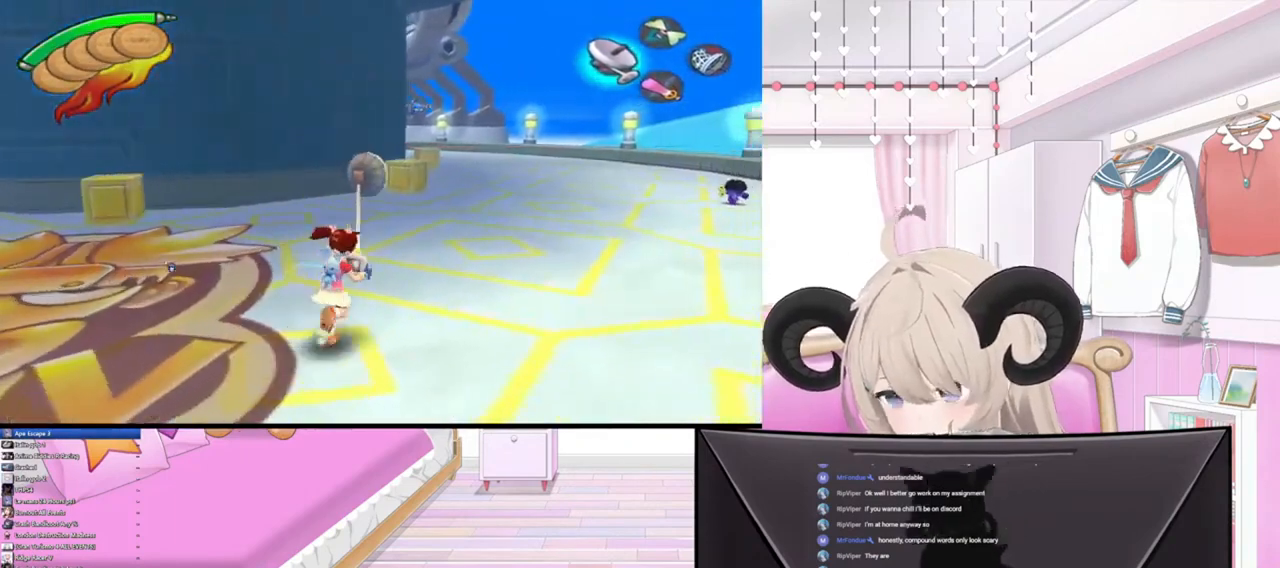
{"buttons": [], "left_stick": "up", "right_stick": "center", "events": [[100, "CIRCLE", "down"], [200, "CIRCLE", "up"]]}
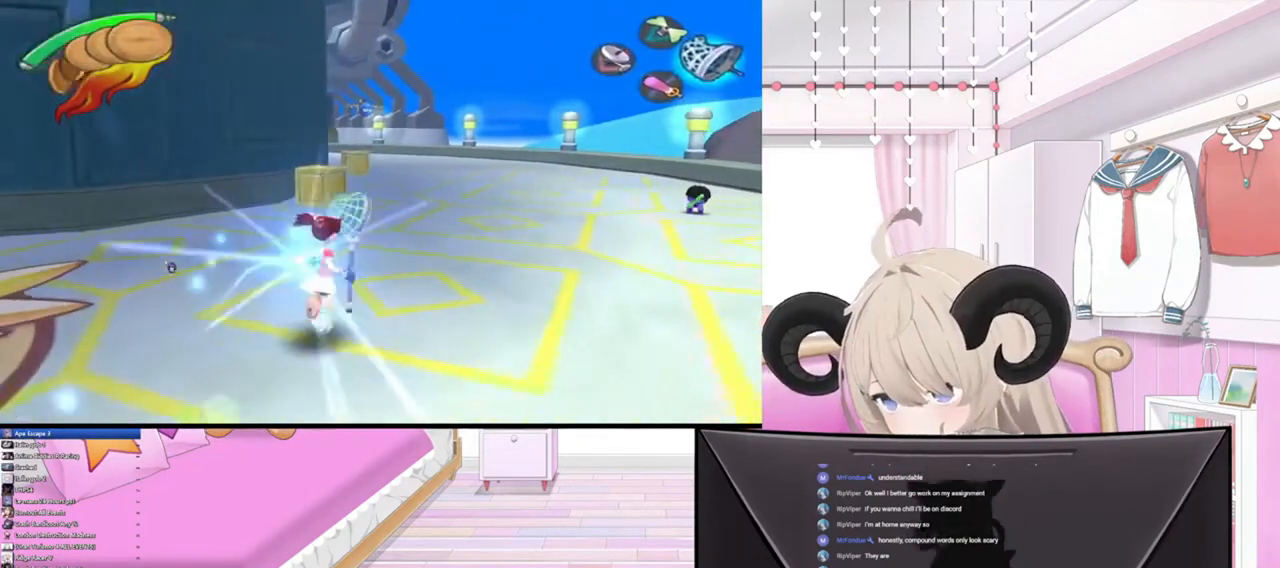
{"buttons": [], "left_stick": "up", "right_stick": "center", "events": [[167, "CROSS", "down"], [267, "CROSS", "up"]]}
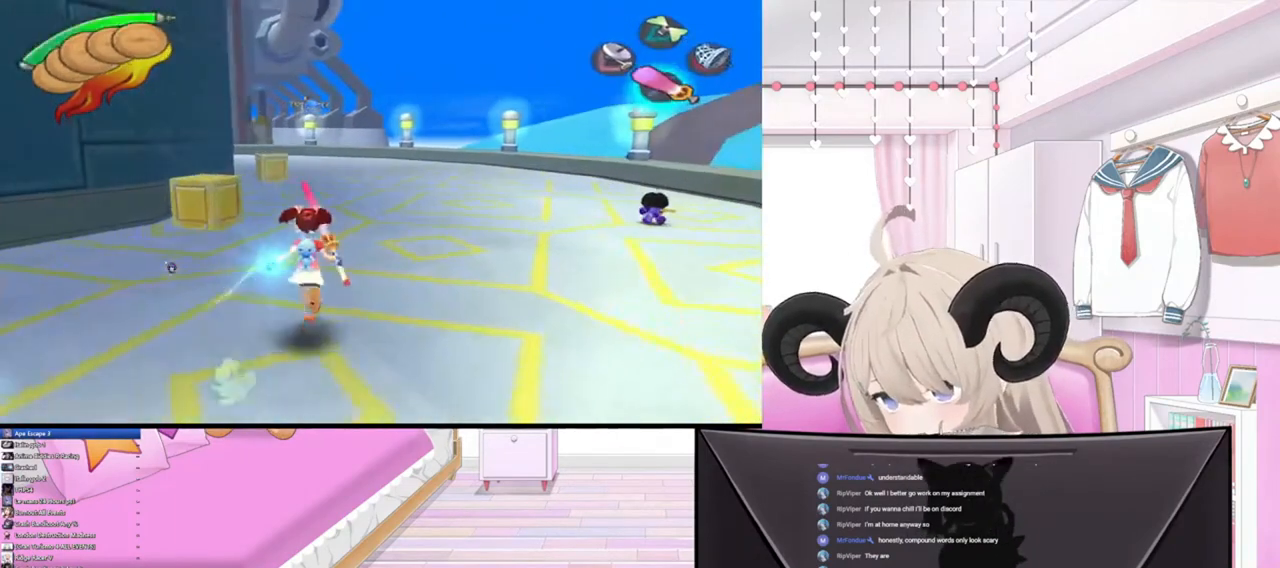
{"buttons": [], "left_stick": "up", "right_stick": "center", "events": []}
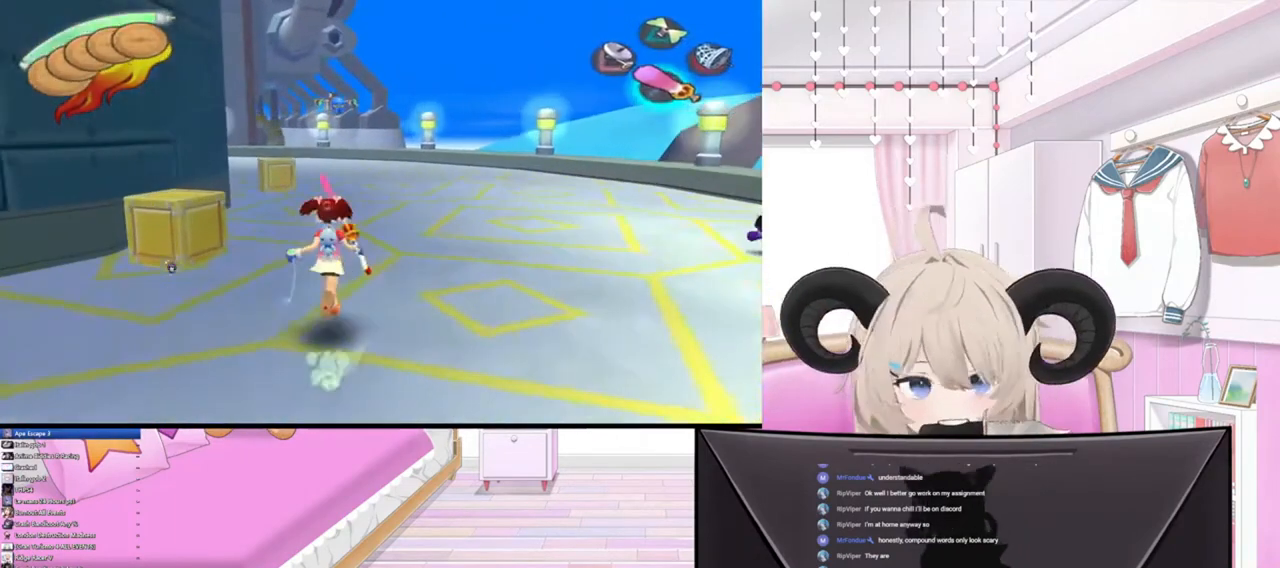
{"buttons": [], "left_stick": "up", "right_stick": "center", "events": [[200, "TRIANGLE", "down"], [400, "TRIANGLE", "up"]]}
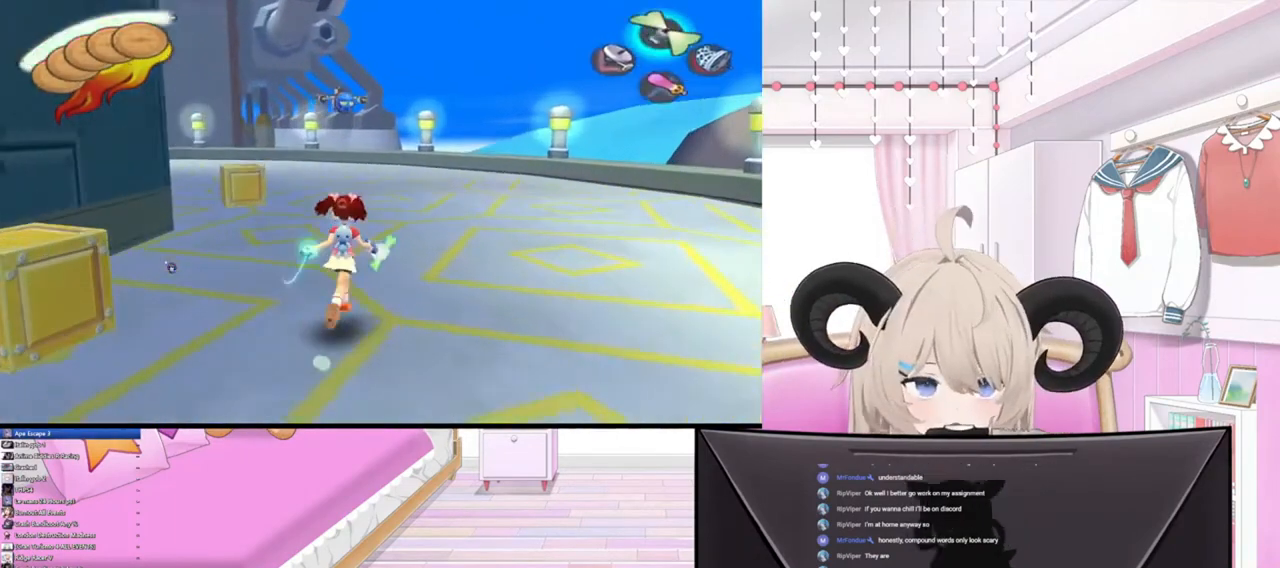
{"buttons": [], "left_stick": "up", "right_stick": "center", "events": [[67, "CROSS", "down"], [233, "CROSS", "up"]]}
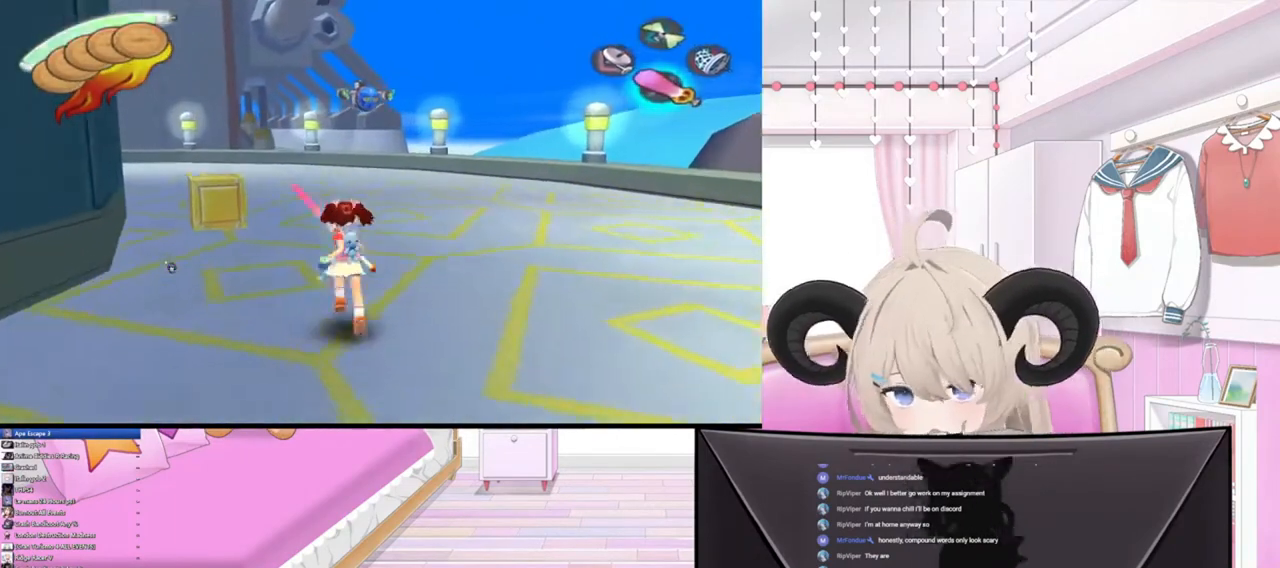
{"buttons": [], "left_stick": "up", "right_stick": "center", "events": []}
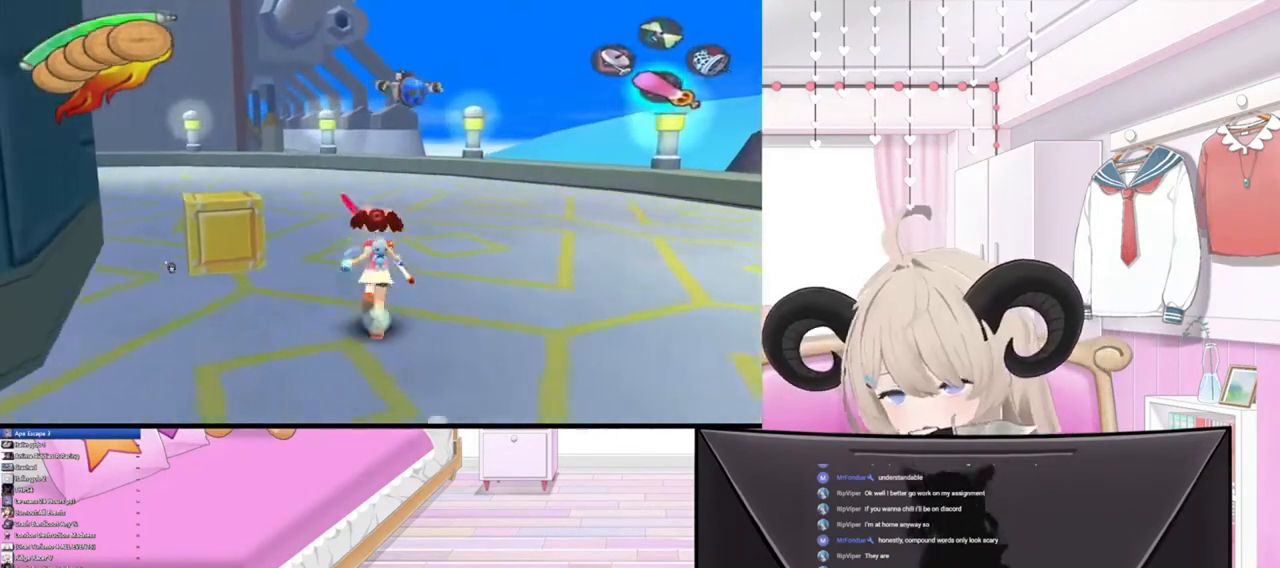
{"buttons": [], "left_stick": "up", "right_stick": "center", "events": []}
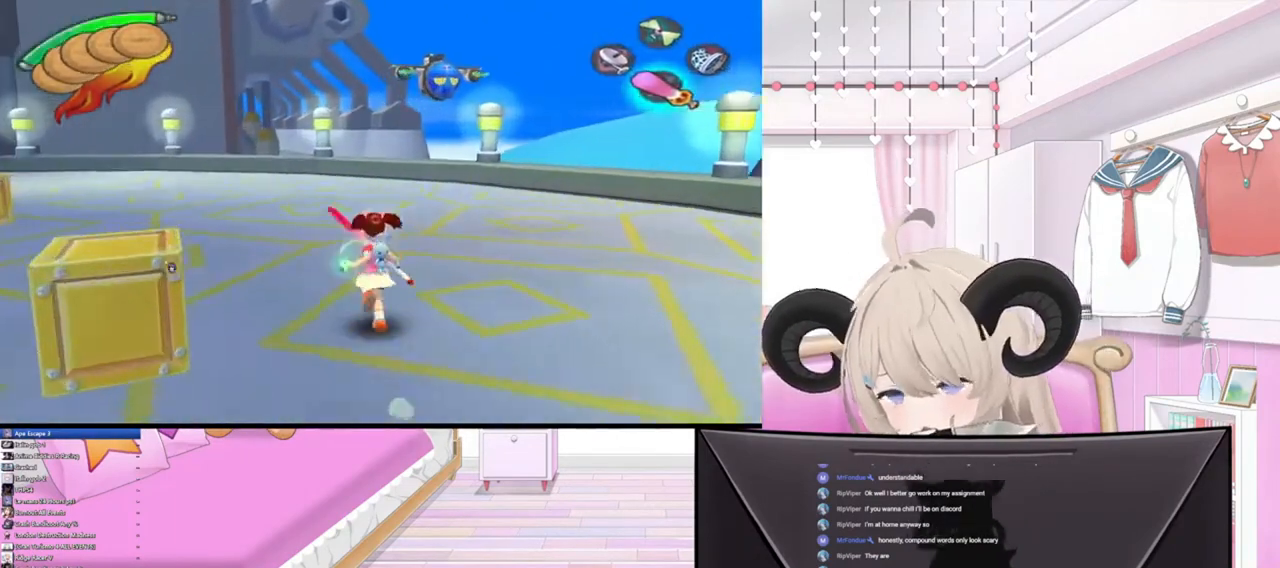
{"buttons": [], "left_stick": "up", "right_stick": "center", "events": [[100, "L1", "down"], [300, "L1", "up"]]}
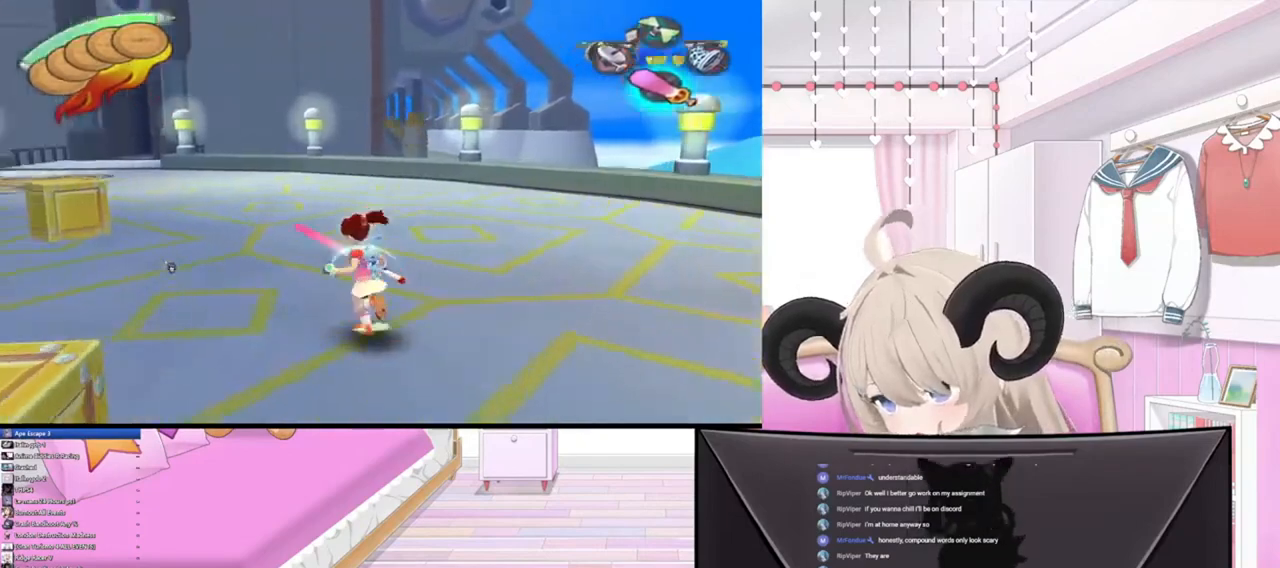
{"buttons": [], "left_stick": "up", "right_stick": "center", "events": [[300, "L1", "down"], [467, "L1", "up"]]}
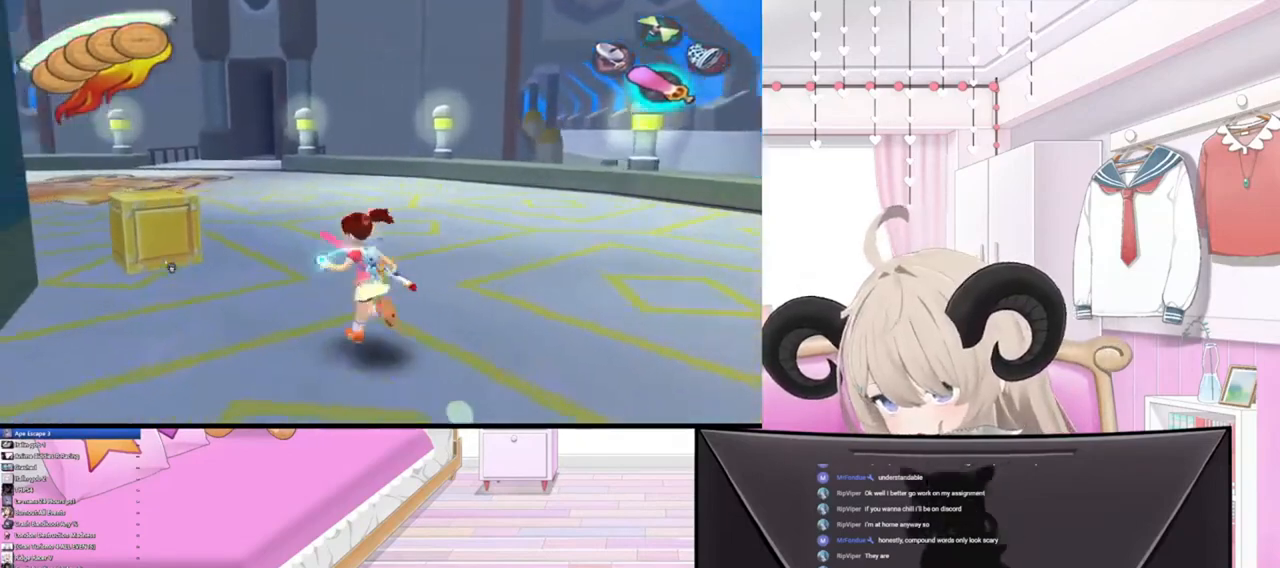
{"buttons": [], "left_stick": "up", "right_stick": "center", "events": [[333, "CROSS", "down"], [400, "CROSS", "up"]]}
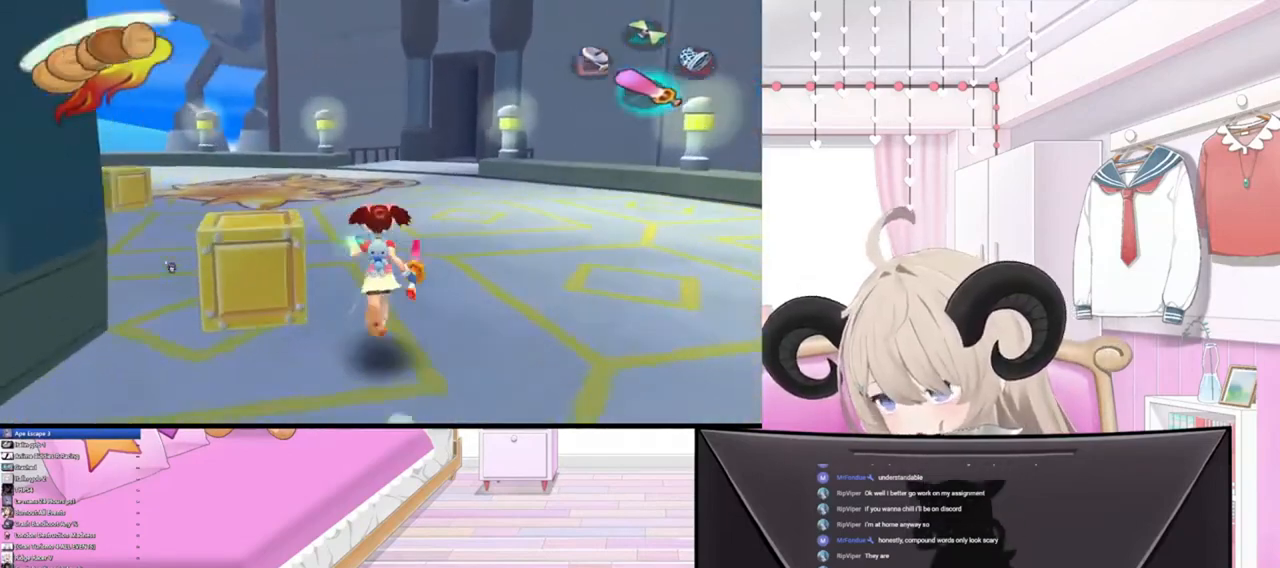
{"buttons": [], "left_stick": "up", "right_stick": "center", "events": [[33, "CIRCLE", "down"], [133, "CIRCLE", "up"]]}
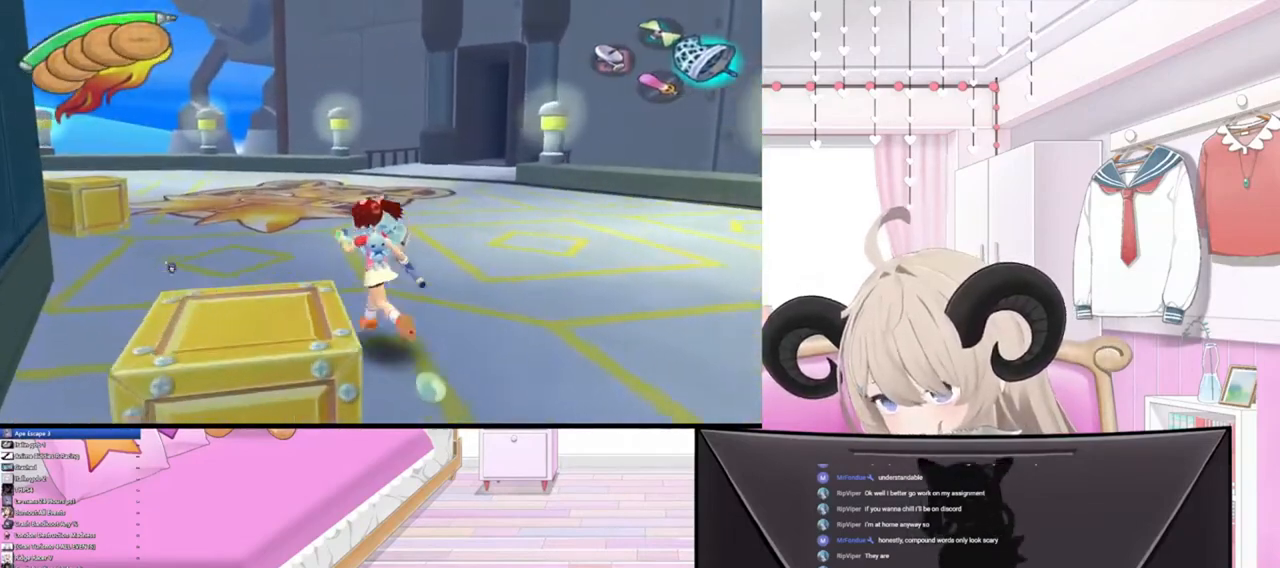
{"buttons": [], "left_stick": "up", "right_stick": "center", "events": [[233, "right_stick", "up"], [367, "right_stick", "center"]]}
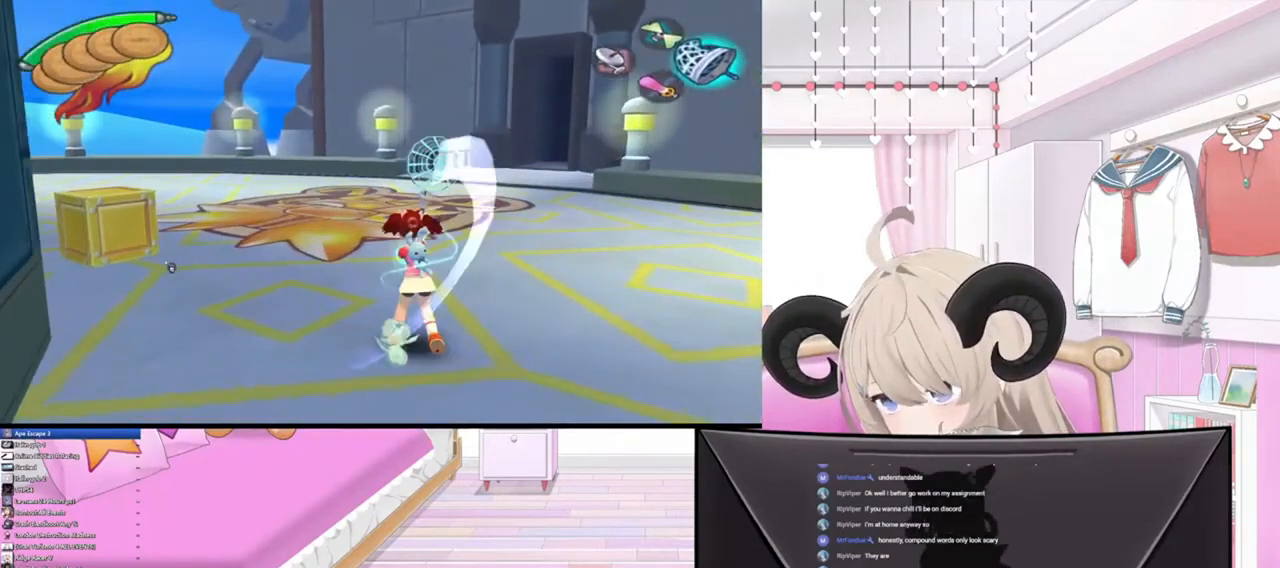
{"buttons": [], "left_stick": "up", "right_stick": "center", "events": [[133, "TRIANGLE", "down"], [267, "TRIANGLE", "up"]]}
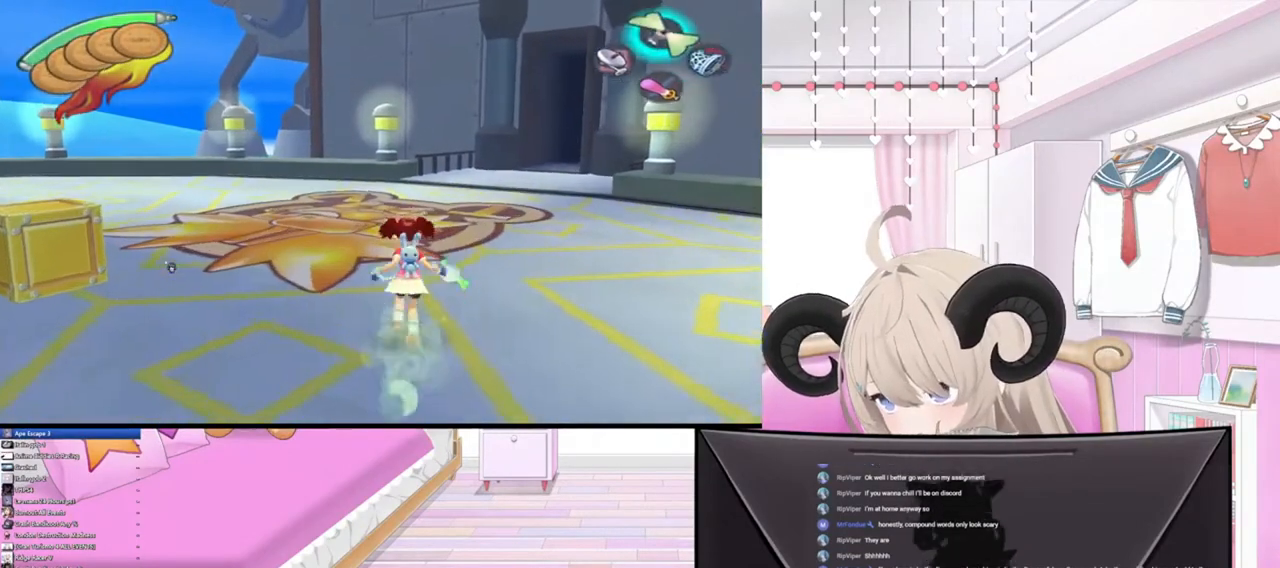
{"buttons": [], "left_stick": "up", "right_stick": "center", "events": [[167, "right_stick", "up"], [233, "right_stick", "center"], [267, "SQUARE", "down"], [400, "SQUARE", "up"]]}
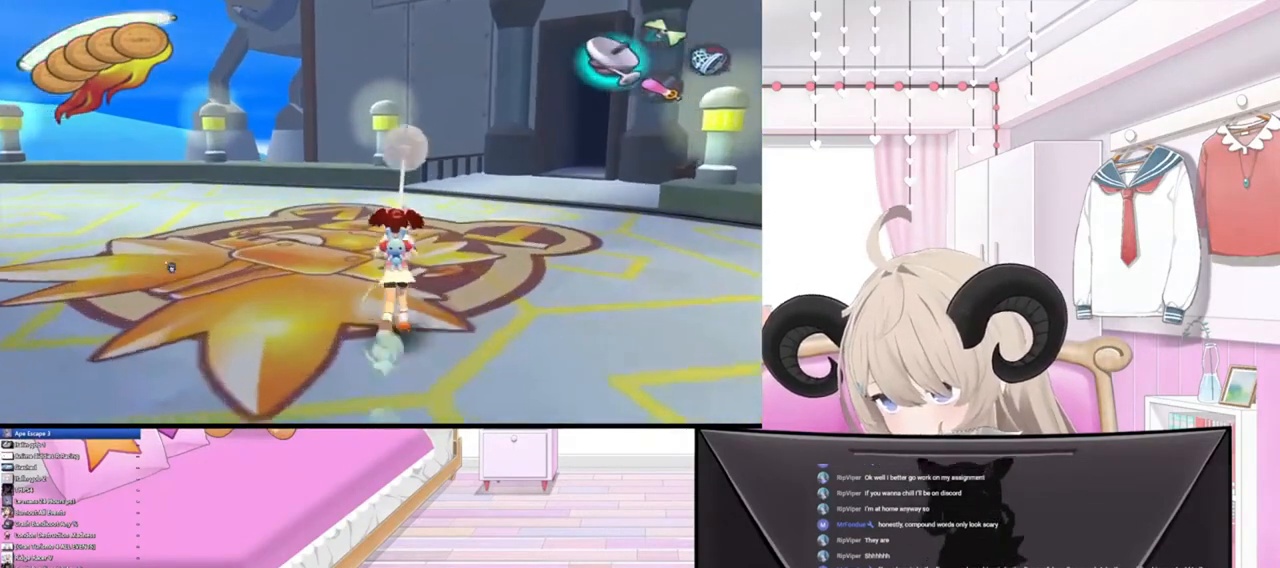
{"buttons": [], "left_stick": "up", "right_stick": "up-right", "events": [[433, "right_stick", "up-right"]]}
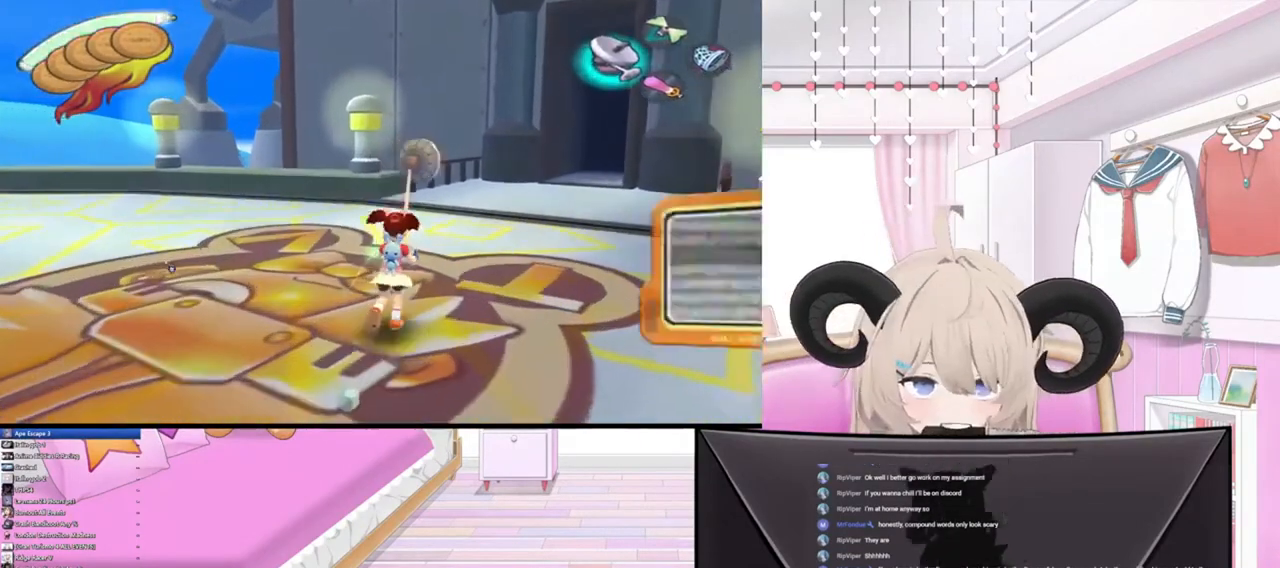
{"buttons": [], "left_stick": "up", "right_stick": "up", "events": [[367, "right_stick", "up"]]}
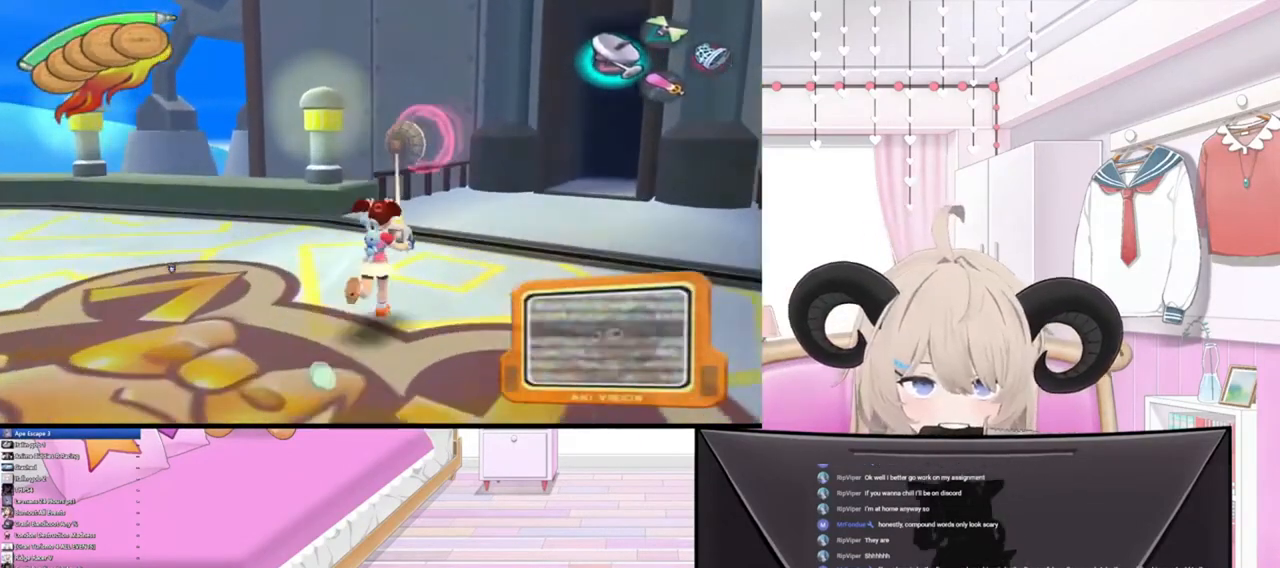
{"buttons": [], "left_stick": "center", "right_stick": "up", "events": [[400, "left_stick", "center"]]}
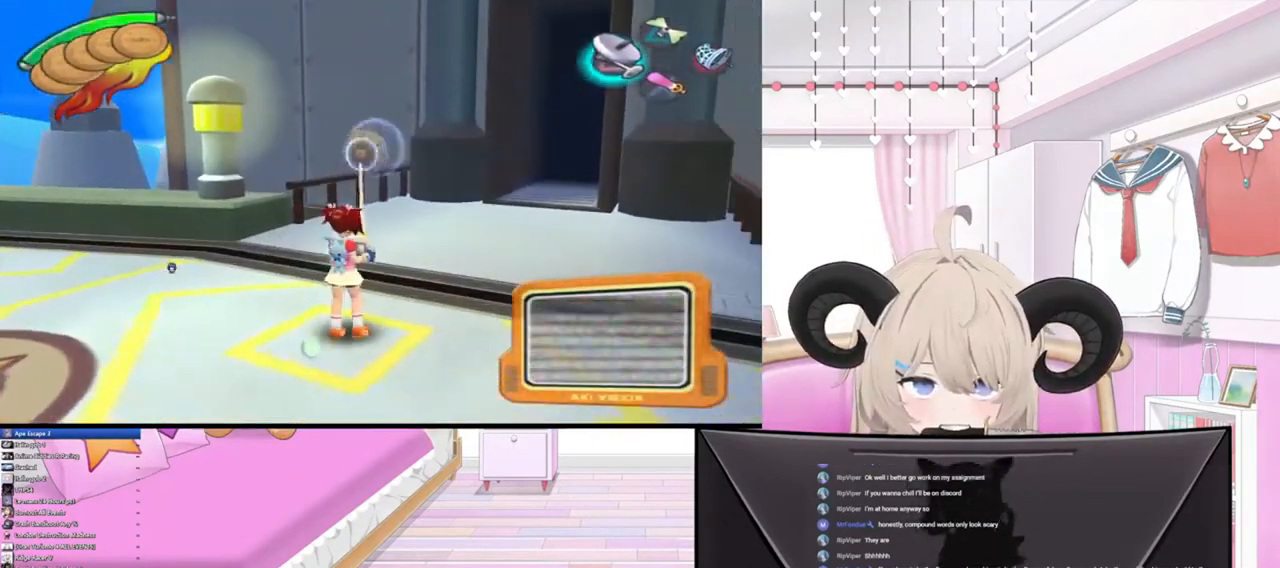
{"buttons": [], "left_stick": "center", "right_stick": "up", "events": []}